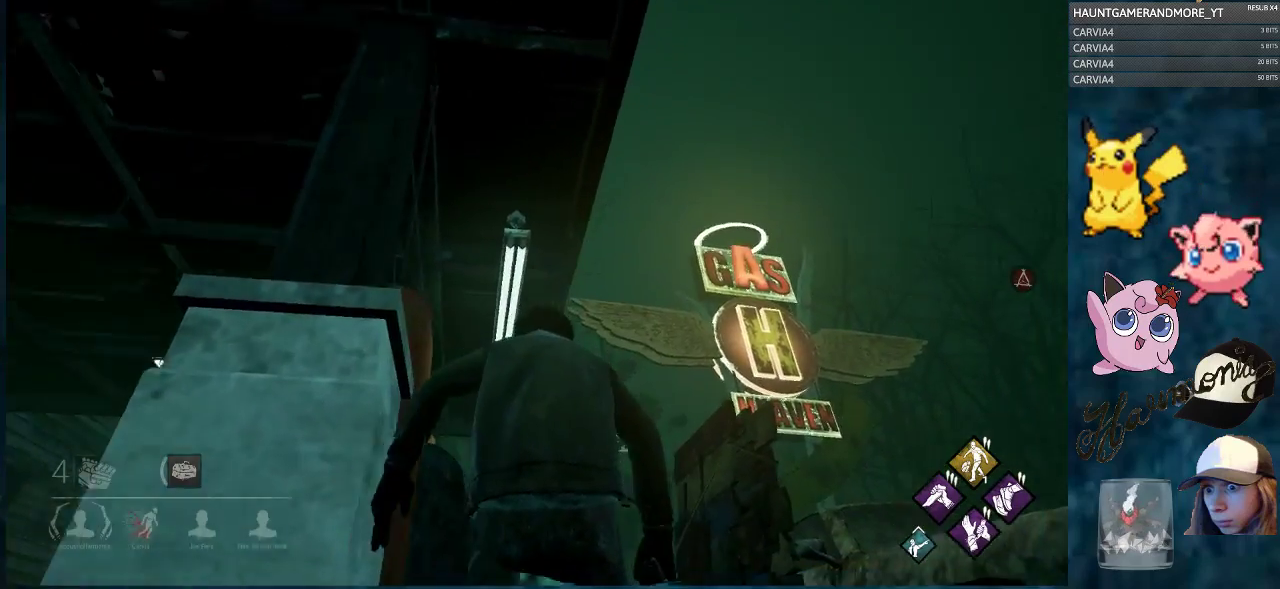
Gameplay with keyboard and mouse; each line is a JSON object with the keys and mouse buttons held at the frame after it. "events" lists presses ("down") and releases ("up") of "1", "2", "3", "4", "5", "a", "alt", "c", "caps_lock", "ctrl", "d", "e", "f", "g", "q", "r", "s", "shift", "space", "t", "tab", "v", "w", "x", "z", "mouse_left", "mouse_wheel" and "mouse_right" between this image and that frame as [ms after this image, input, new state], when the widget could be followed in between. "mouse_left", "mouse_wheel", "mouse_right" = the "left", "wheel", "right" buttons of the "mouse" list. No other keys are recorded. "wheel" means that the mouse wheel is clicked or scrolled. "mouse_move" is the direction in which the mouse moves at that frame (one of eight, or "still"), when it could be read.
{"keys": ["ctrl", "w"], "mouse": [], "mouse_move": "still", "events": [[100, "d", "down"], [200, "d", "up"]]}
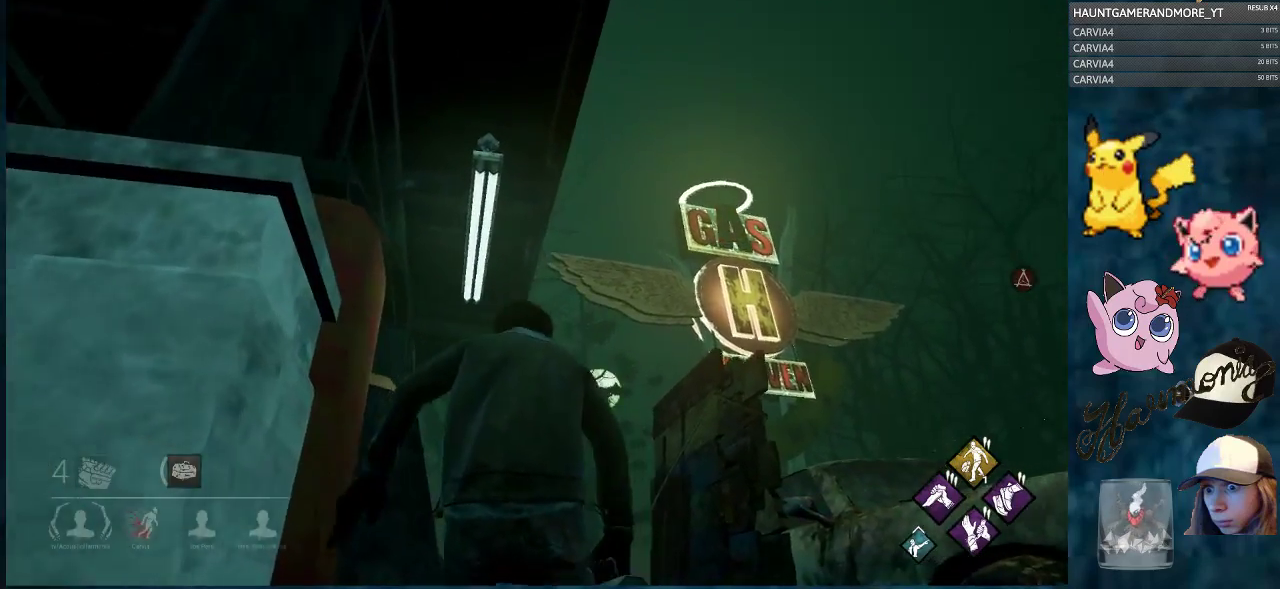
{"keys": ["ctrl", "w"], "mouse": [], "mouse_move": "down-left", "events": []}
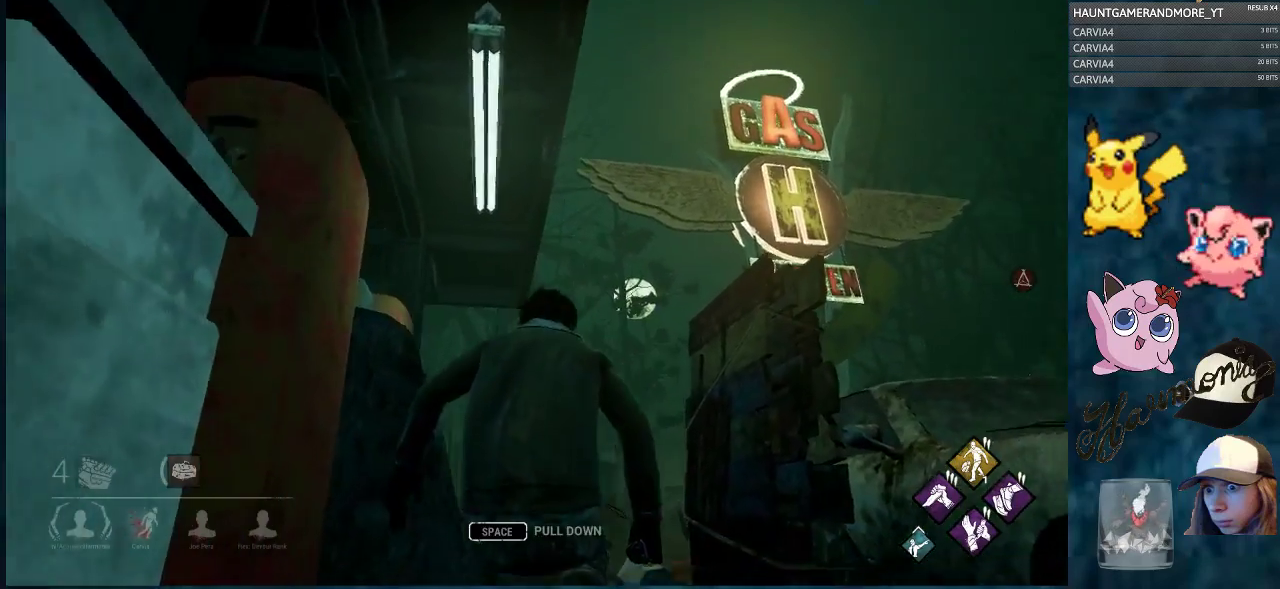
{"keys": ["ctrl", "d", "w"], "mouse": [], "mouse_move": "still", "events": [[467, "d", "down"]]}
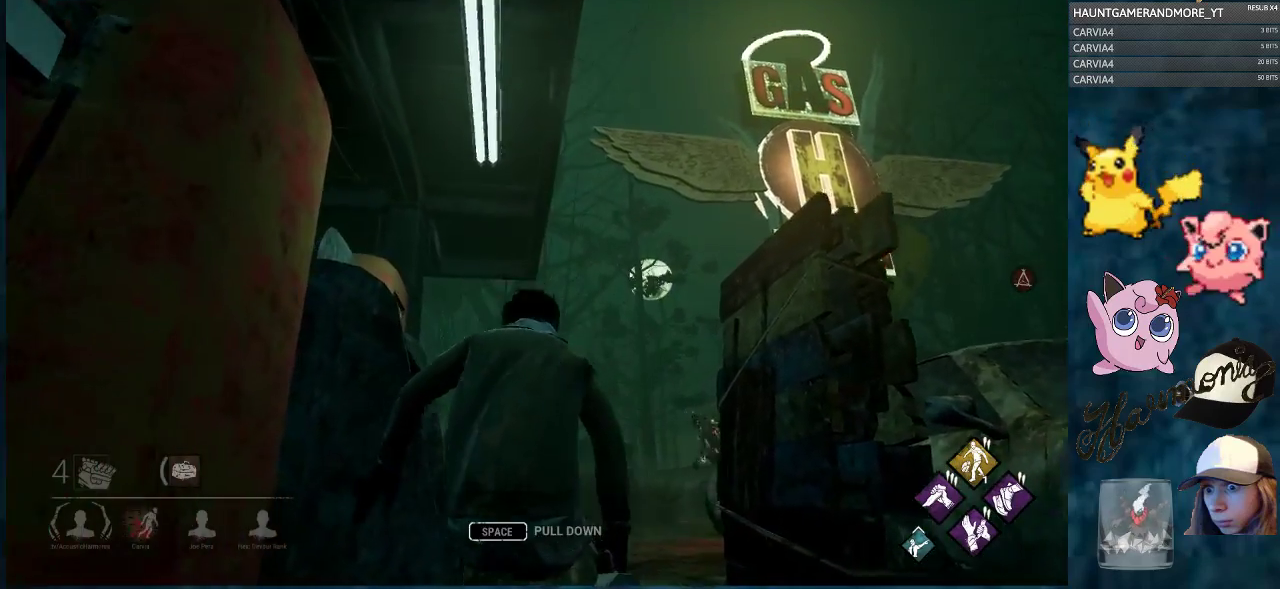
{"keys": ["ctrl", "w"], "mouse": [], "mouse_move": "up-left", "events": [[150, "d", "up"]]}
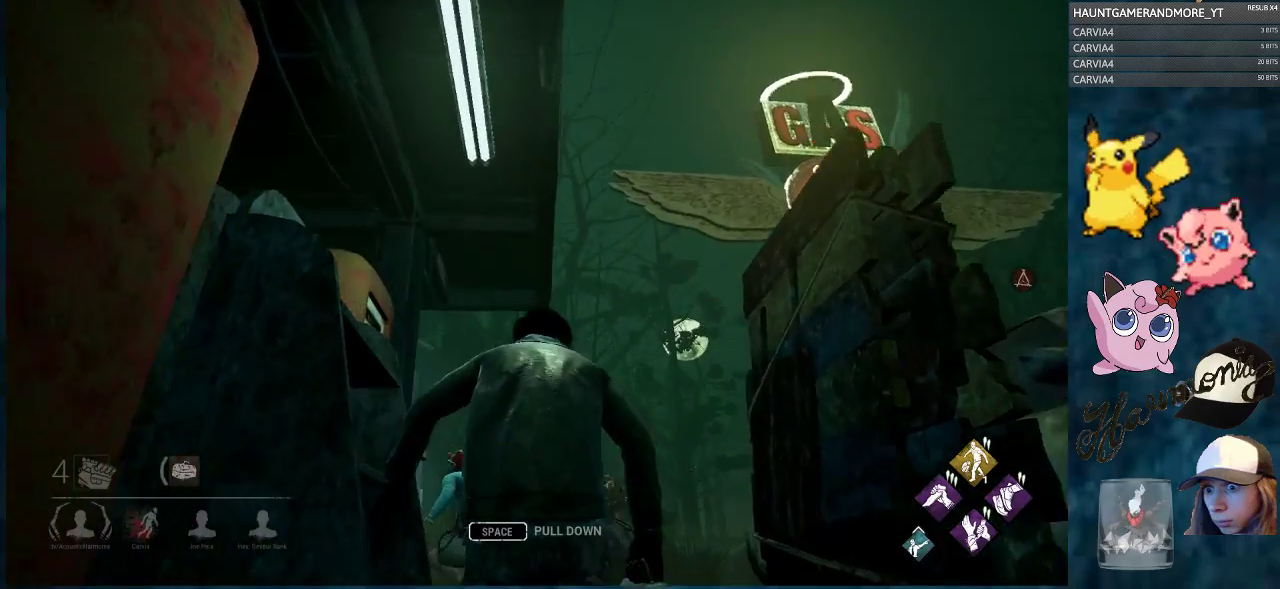
{"keys": ["ctrl", "w"], "mouse": [], "mouse_move": "still", "events": [[300, "d", "down"], [451, "d", "up"]]}
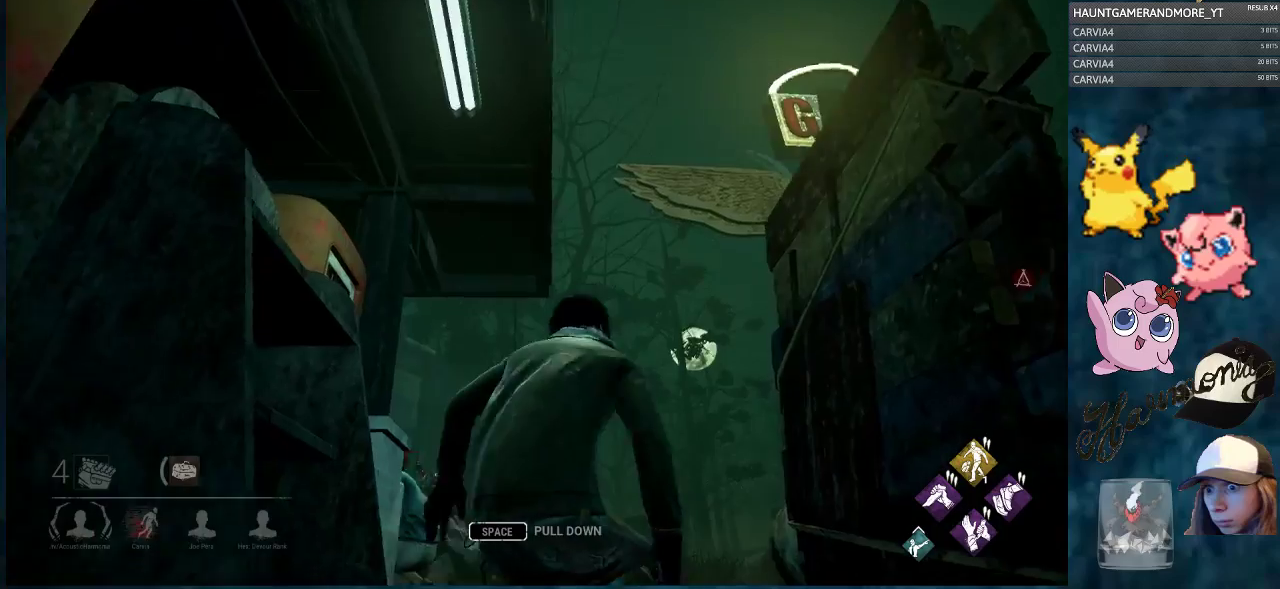
{"keys": ["ctrl", "w"], "mouse": [], "mouse_move": "still", "events": []}
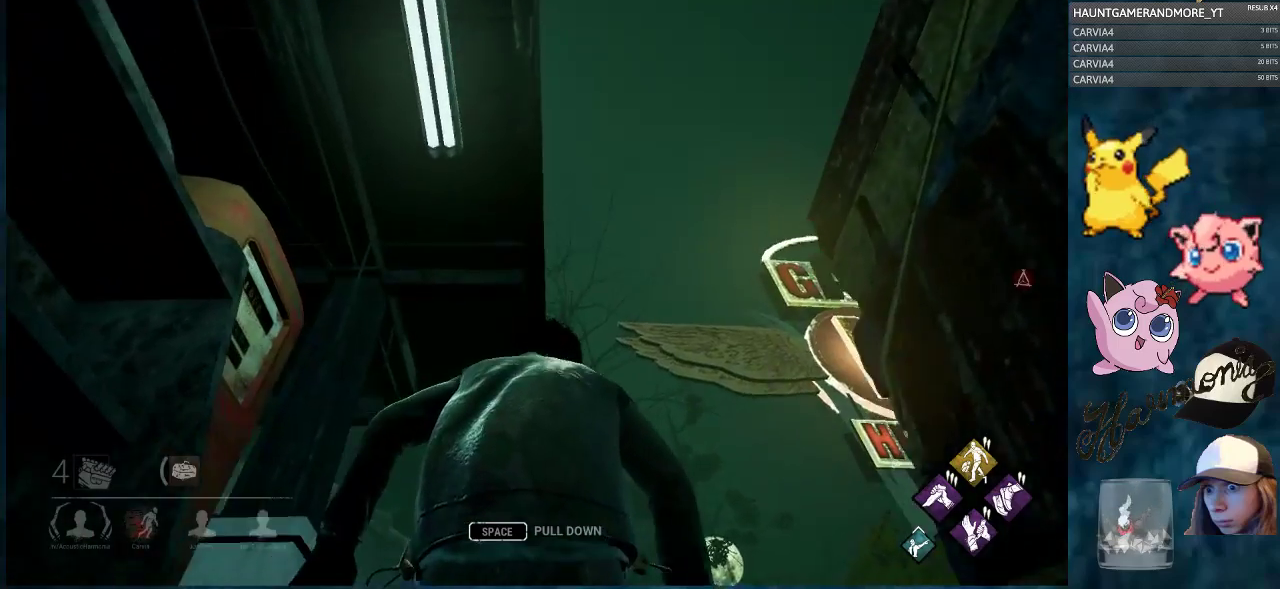
{"keys": ["ctrl", "w"], "mouse": [], "mouse_move": "still", "events": []}
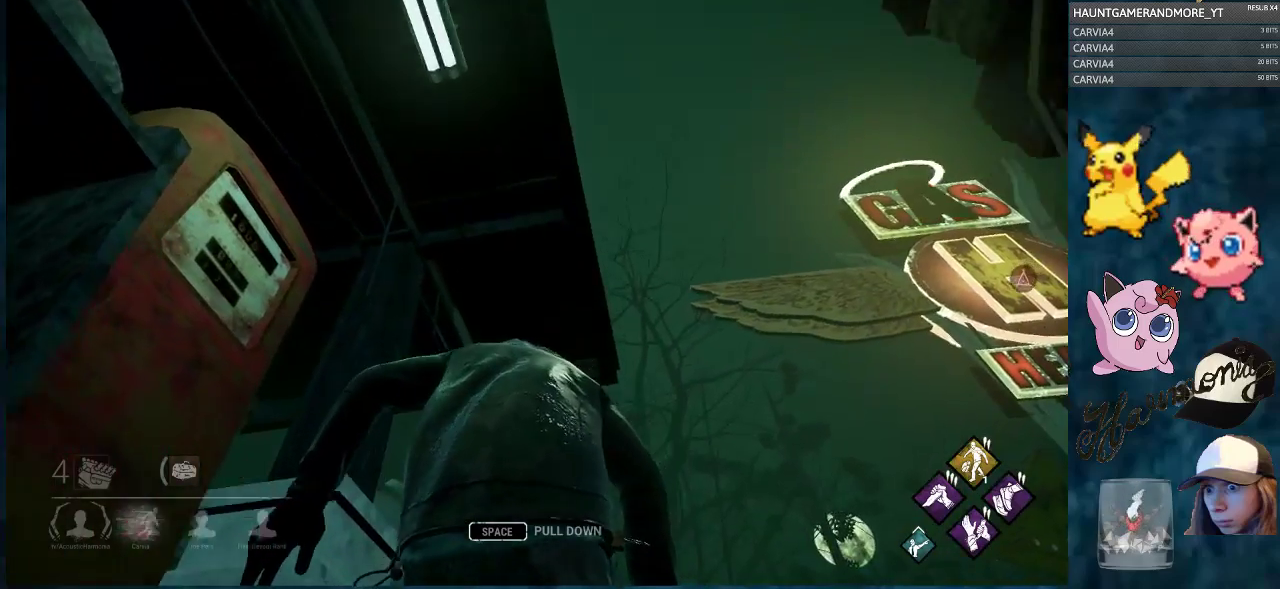
{"keys": ["ctrl", "w"], "mouse": [], "mouse_move": "still", "events": []}
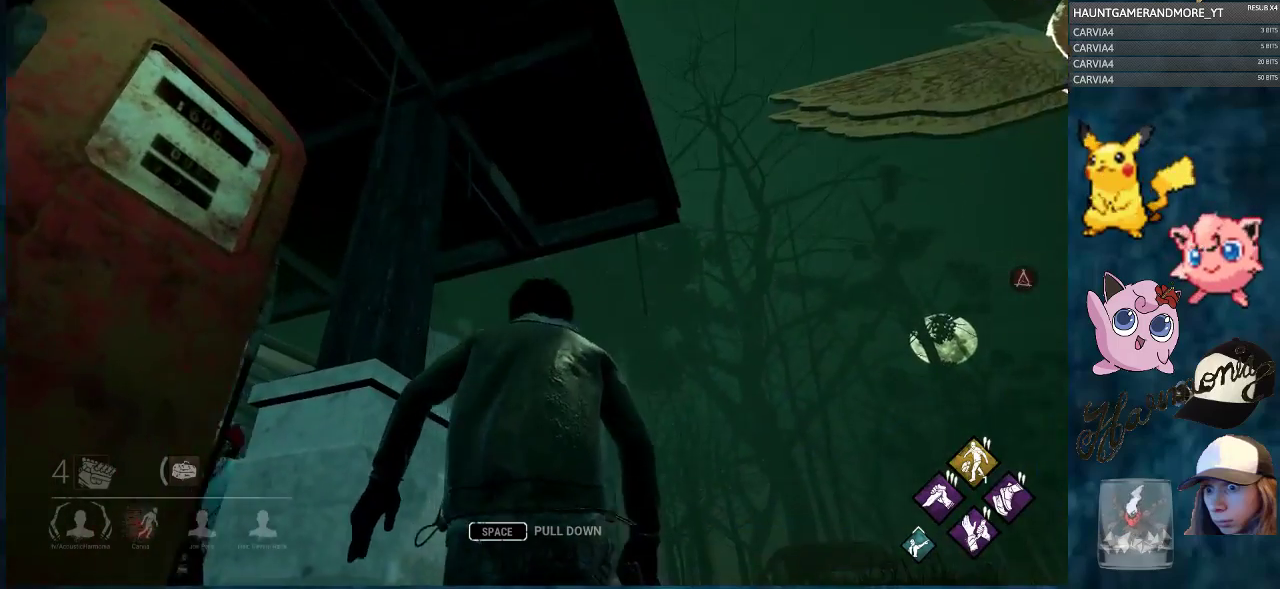
{"keys": ["ctrl", "d", "w"], "mouse": [], "mouse_move": "still", "events": [[184, "d", "down"]]}
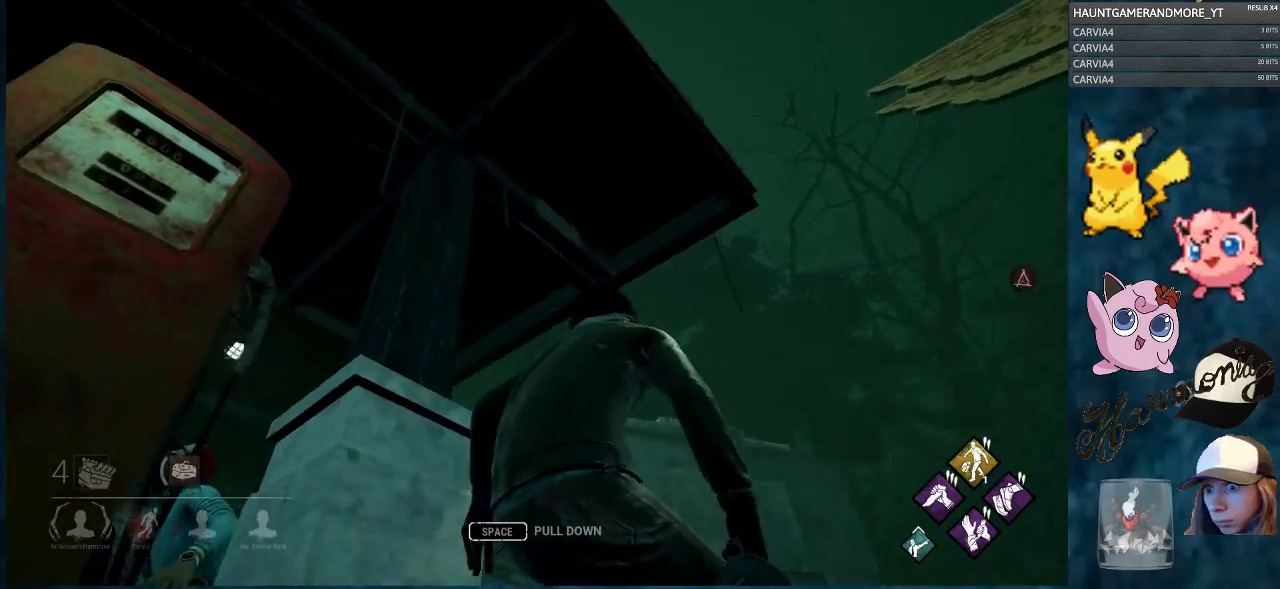
{"keys": ["ctrl", "d", "w"], "mouse": [], "mouse_move": "still", "events": []}
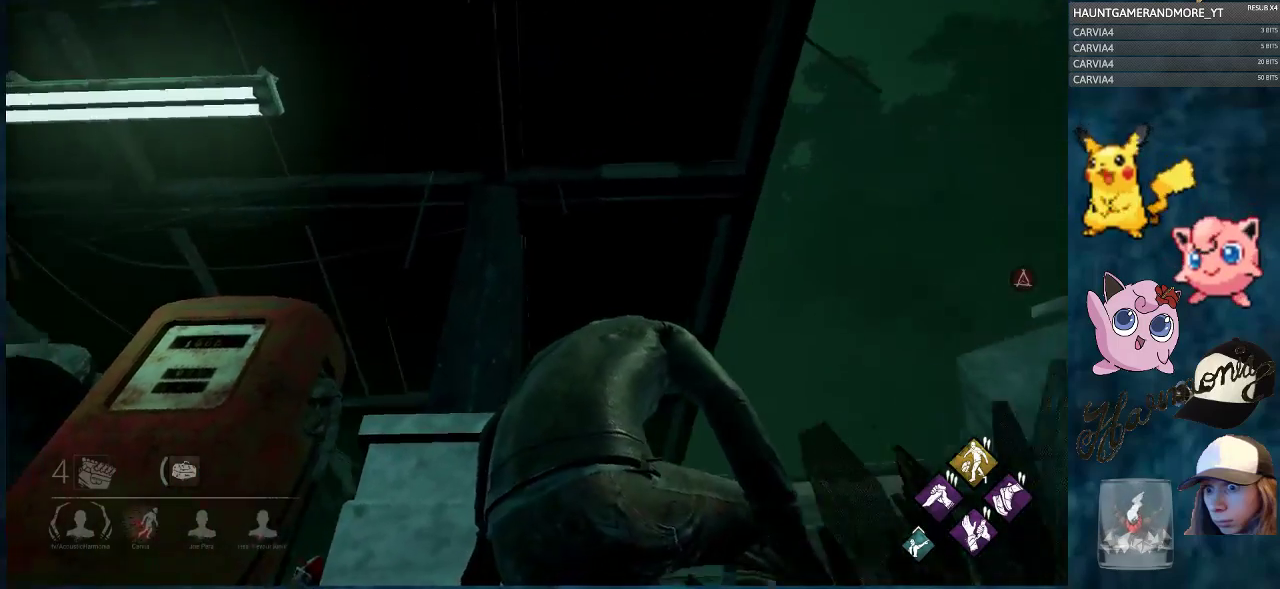
{"keys": ["ctrl", "d", "w"], "mouse": [], "mouse_move": "down", "events": []}
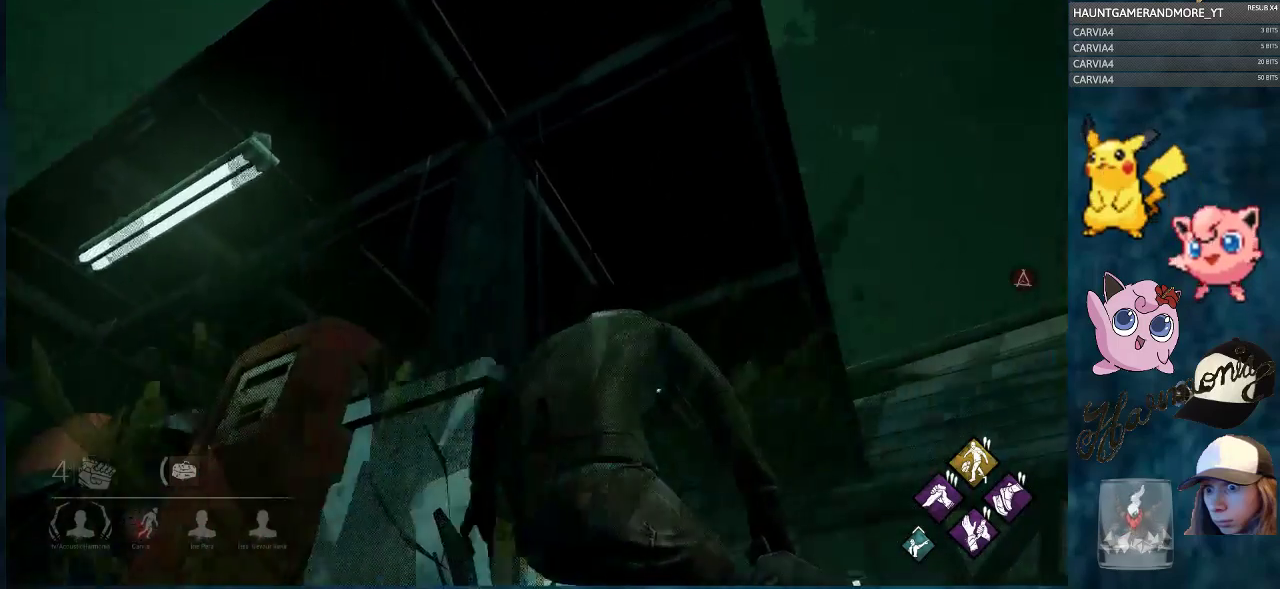
{"keys": ["ctrl", "w"], "mouse": [], "mouse_move": "still", "events": [[250, "d", "up"]]}
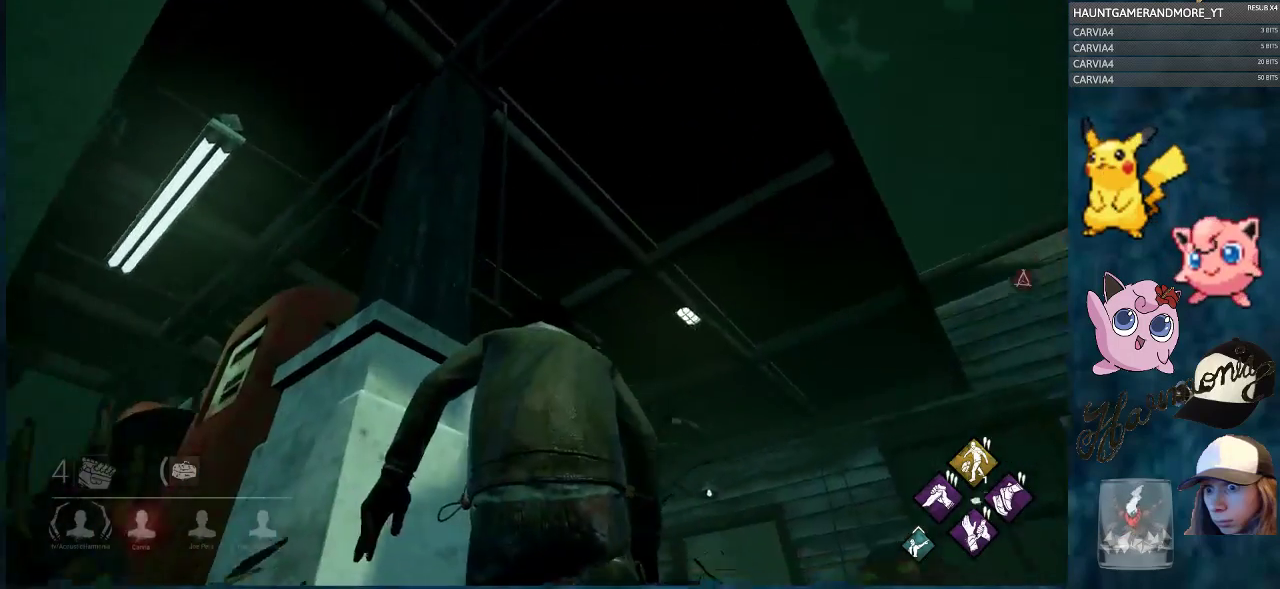
{"keys": ["ctrl", "w"], "mouse": [], "mouse_move": "still", "events": [[17, "d", "down"], [217, "d", "up"]]}
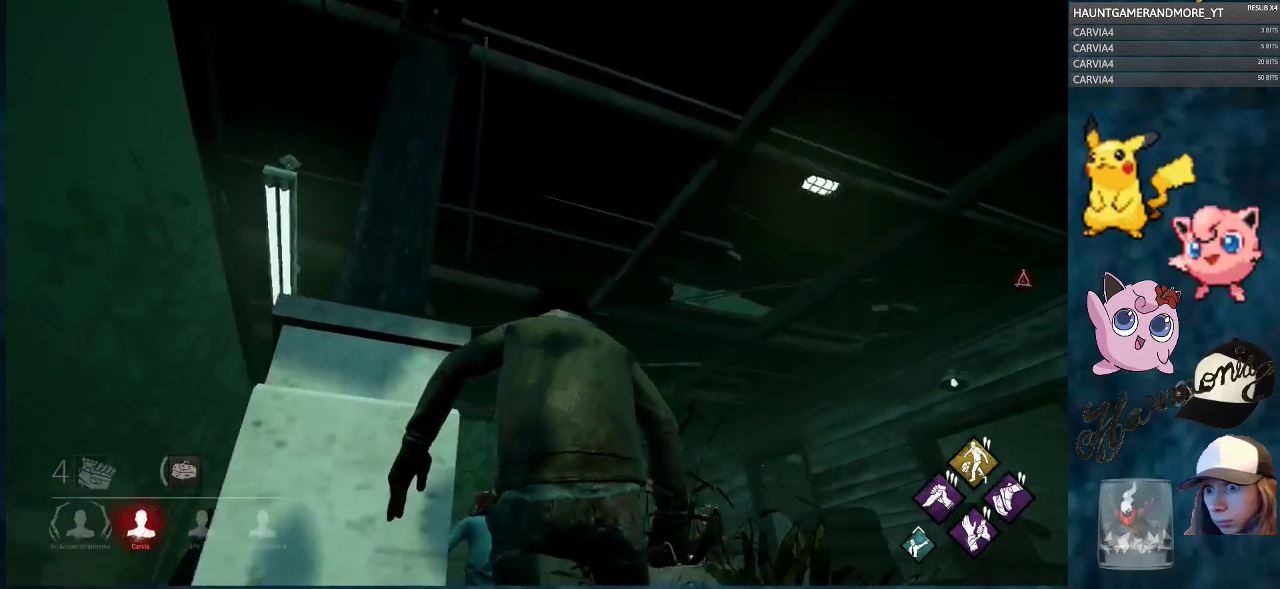
{"keys": ["ctrl", "w"], "mouse": [], "mouse_move": "still", "events": []}
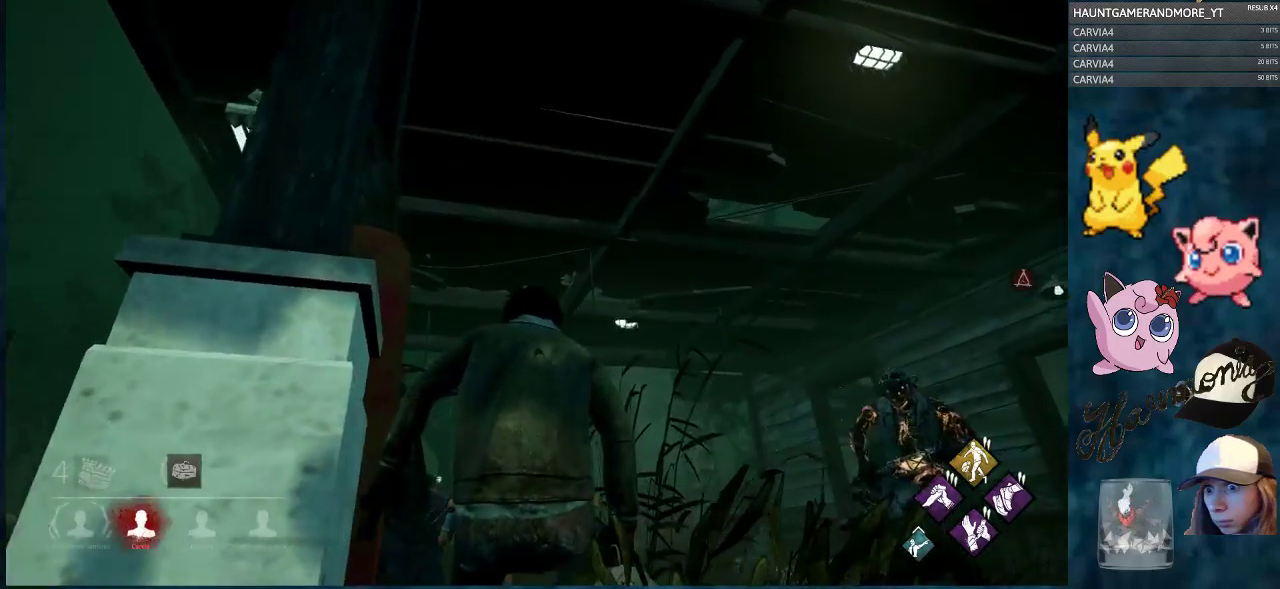
{"keys": ["ctrl", "w"], "mouse": [], "mouse_move": "still", "events": []}
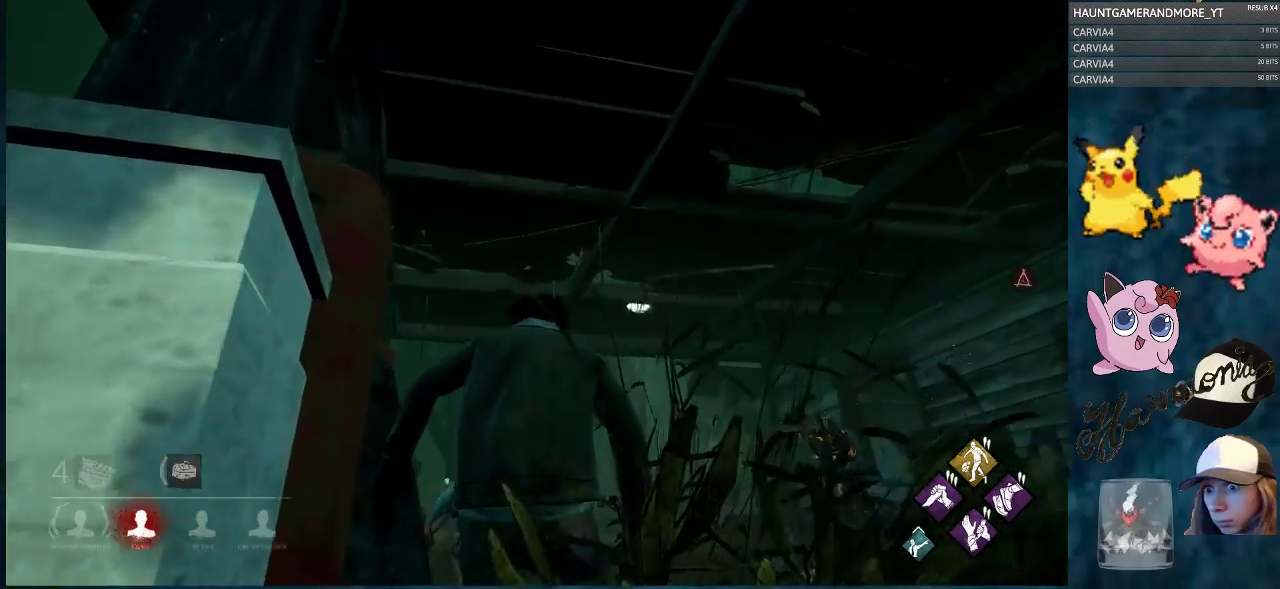
{"keys": ["ctrl", "w"], "mouse": [], "mouse_move": "still", "events": []}
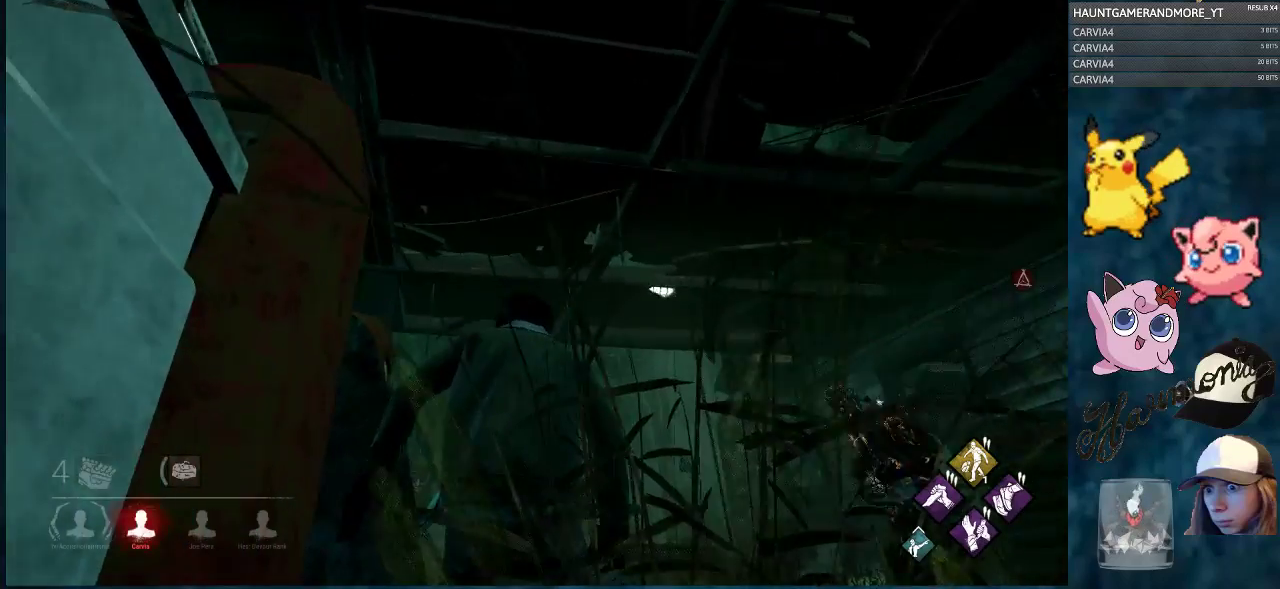
{"keys": ["ctrl", "w"], "mouse": [], "mouse_move": "still", "events": []}
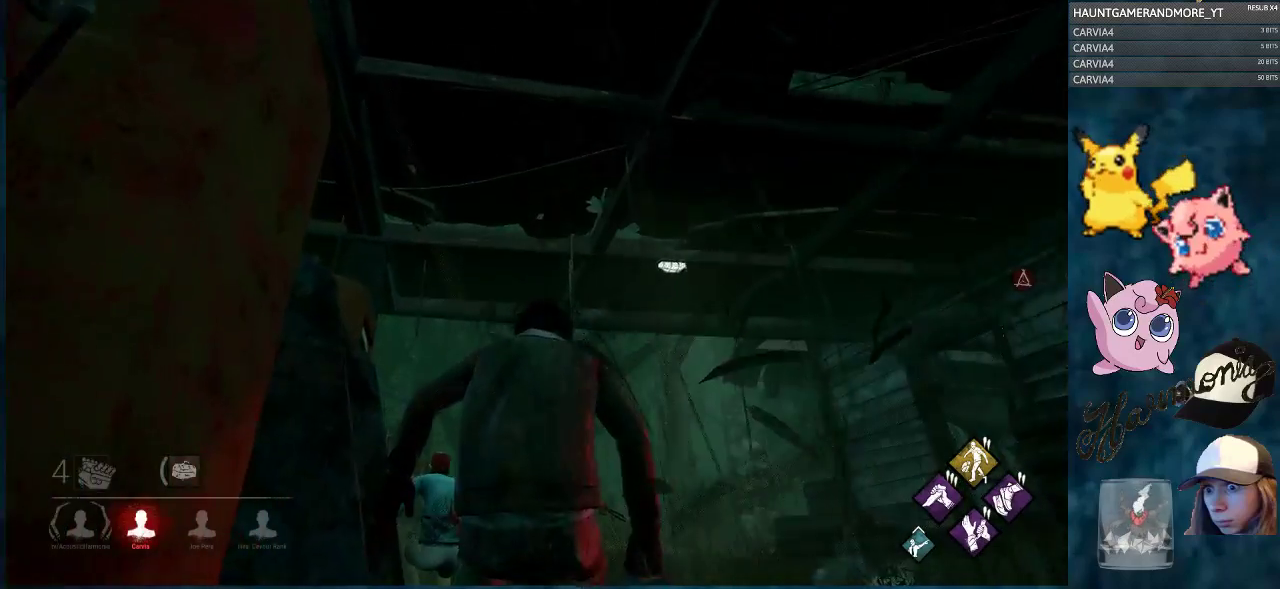
{"keys": ["ctrl", "w"], "mouse": [], "mouse_move": "still", "events": []}
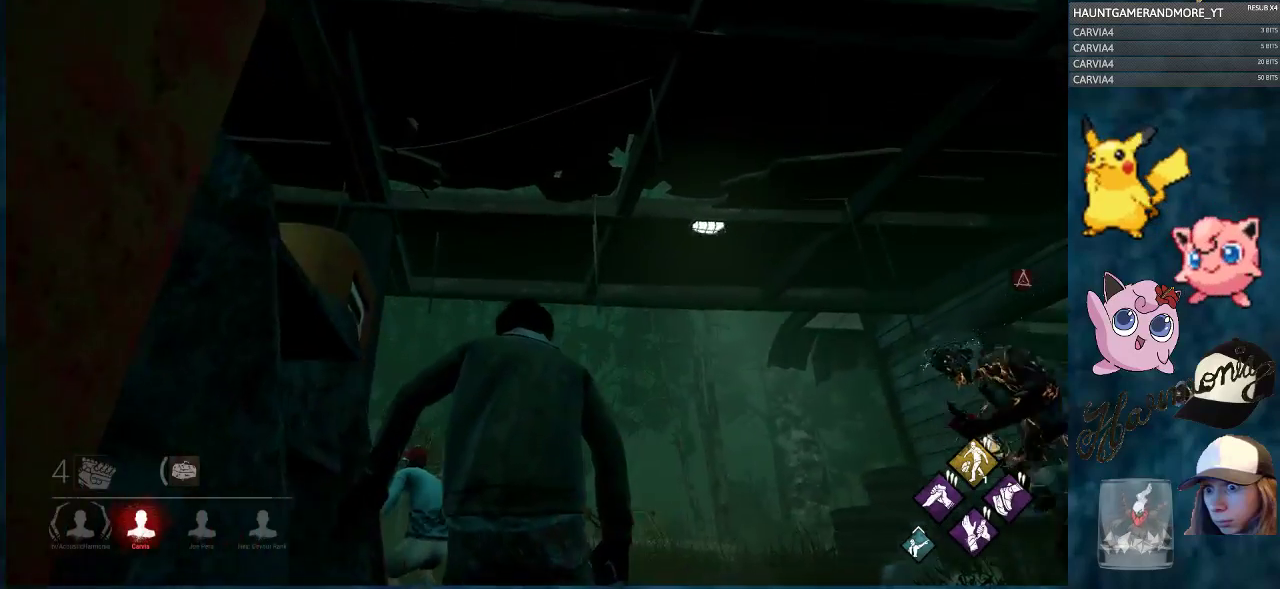
{"keys": ["ctrl", "w"], "mouse": [], "mouse_move": "still", "events": []}
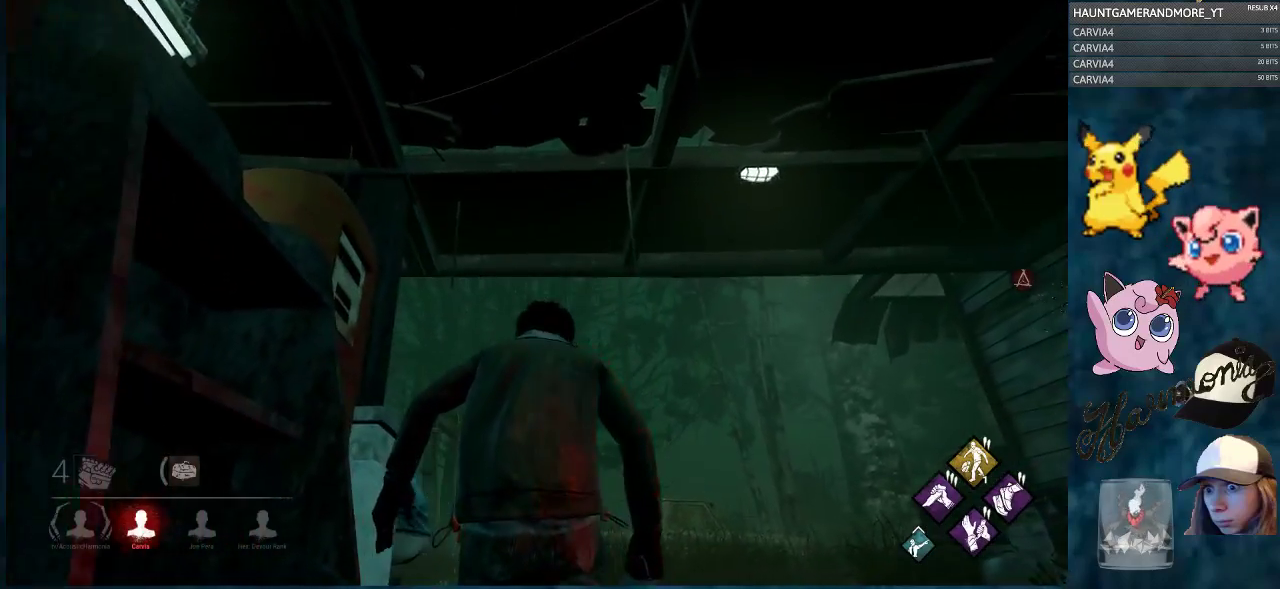
{"keys": ["ctrl", "w"], "mouse": [], "mouse_move": "still", "events": []}
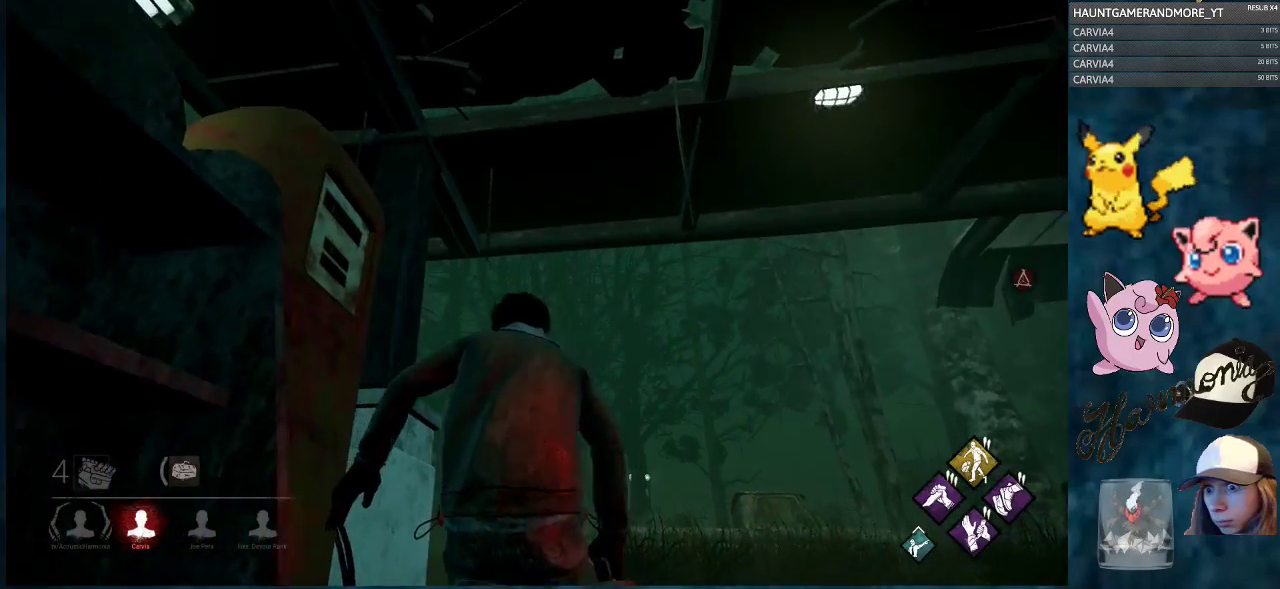
{"keys": ["ctrl", "w"], "mouse": [], "mouse_move": "still", "events": [[201, "d", "down"], [334, "d", "up"]]}
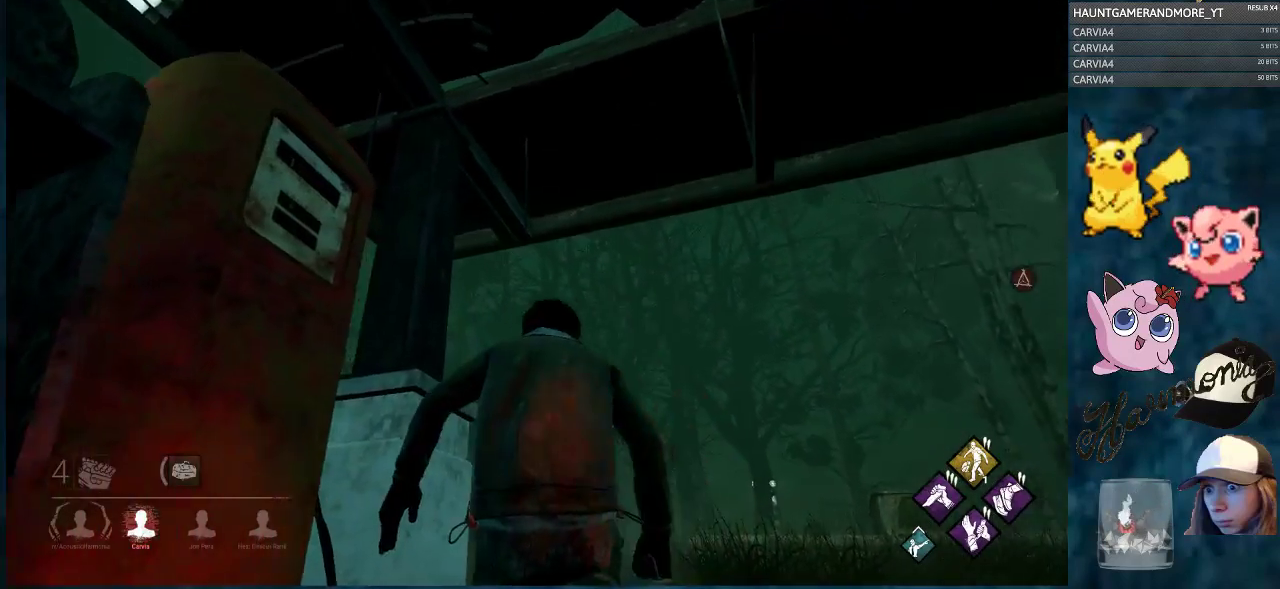
{"keys": ["ctrl", "d", "w"], "mouse": [], "mouse_move": "still", "events": [[400, "d", "down"]]}
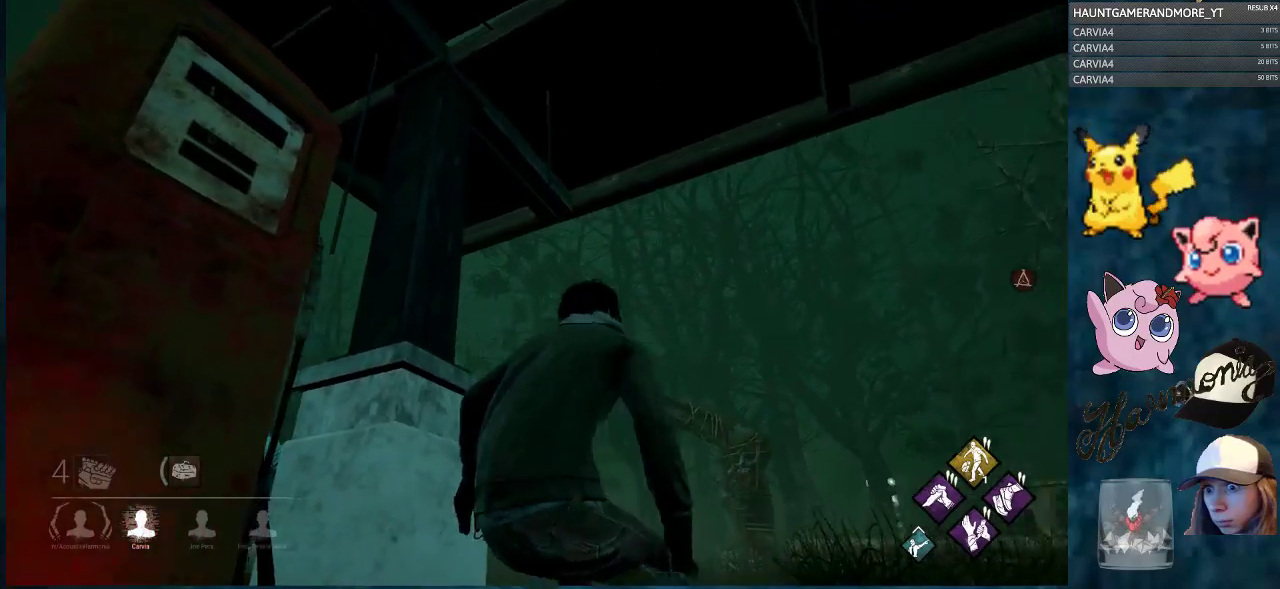
{"keys": ["ctrl", "d", "w"], "mouse": [], "mouse_move": "still", "events": []}
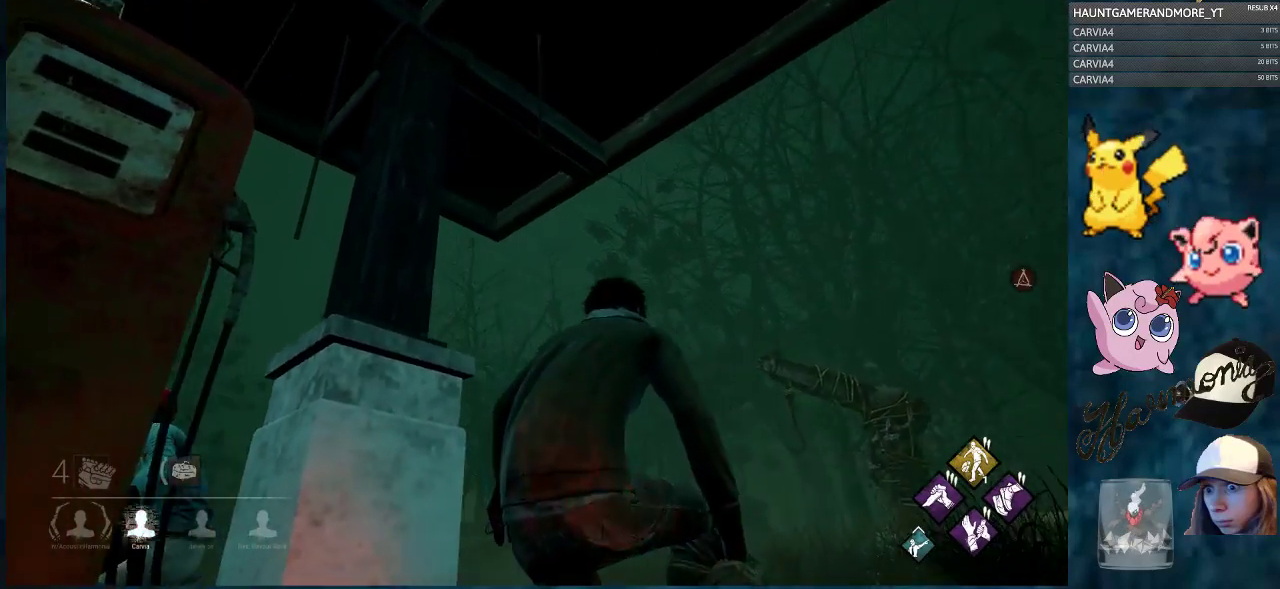
{"keys": ["ctrl", "d", "w"], "mouse": [], "mouse_move": "still", "events": []}
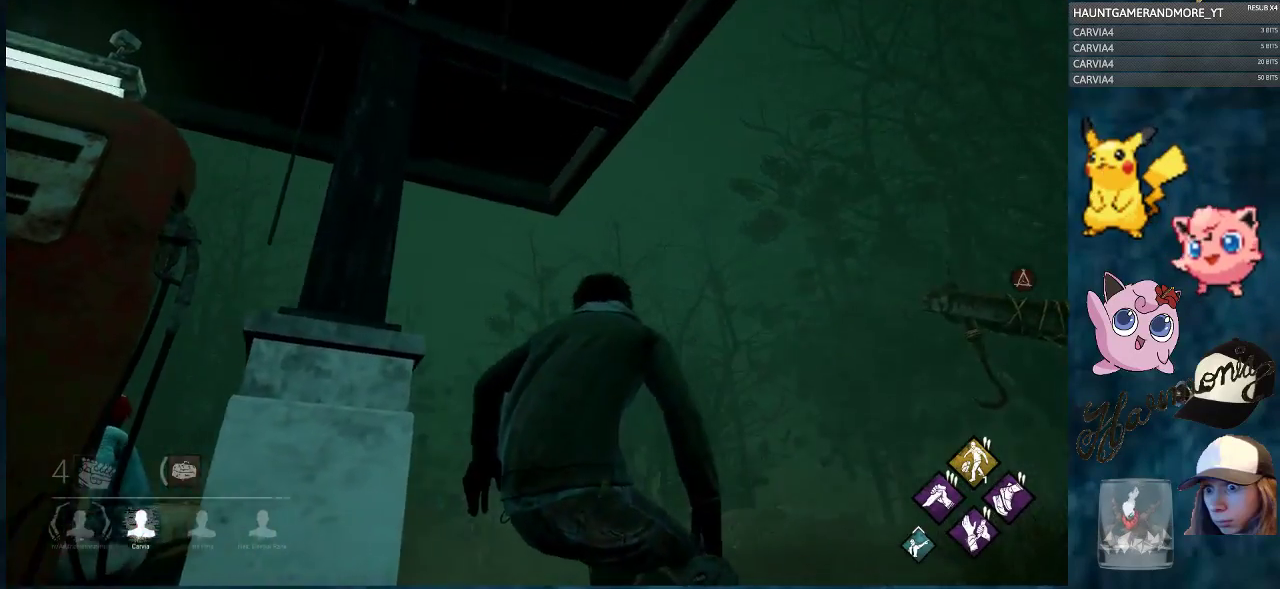
{"keys": ["ctrl", "w"], "mouse": [], "mouse_move": "still", "events": [[117, "d", "up"]]}
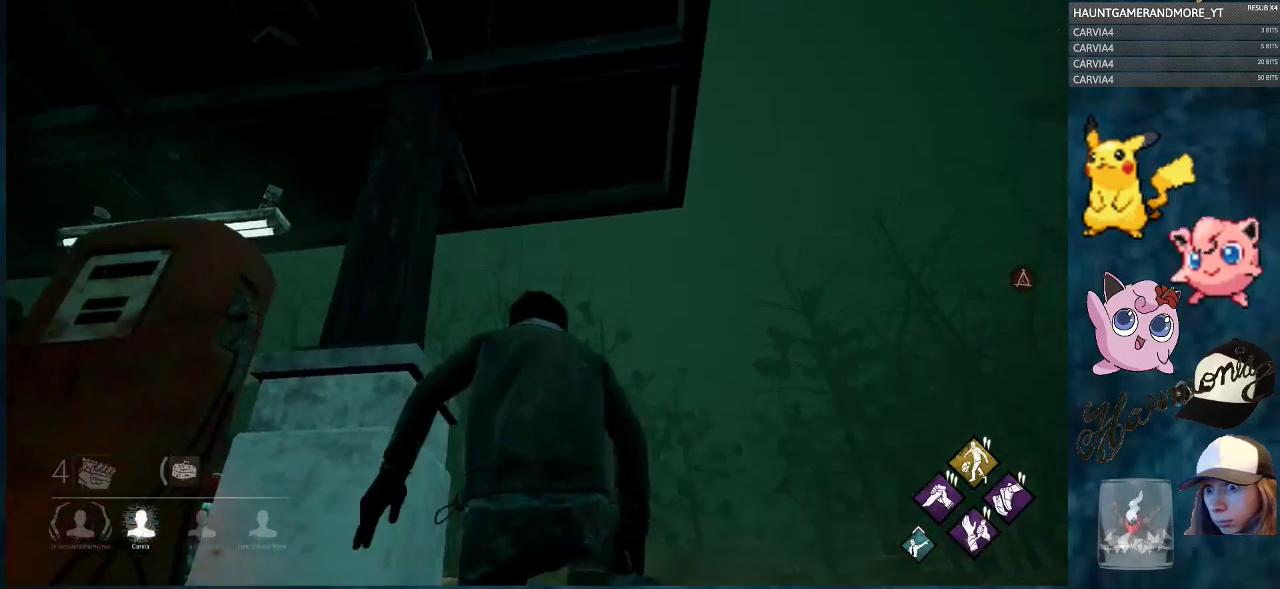
{"keys": ["ctrl", "d", "w"], "mouse": [], "mouse_move": "still", "events": [[500, "d", "down"]]}
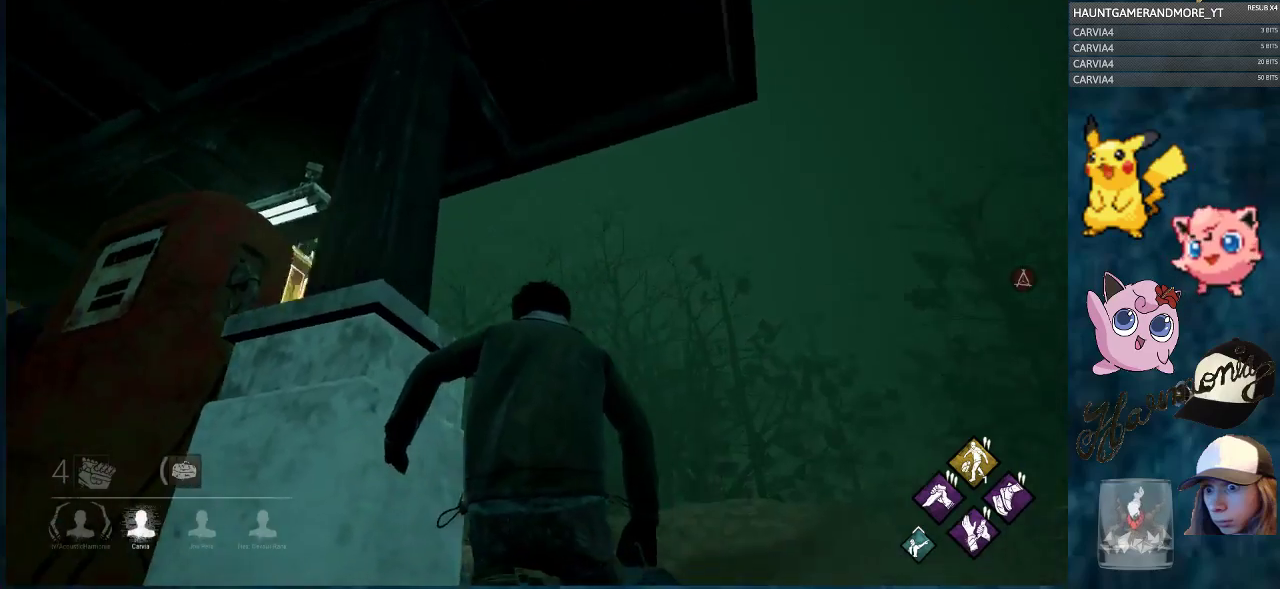
{"keys": ["ctrl", "d", "w"], "mouse": [], "mouse_move": "still", "events": []}
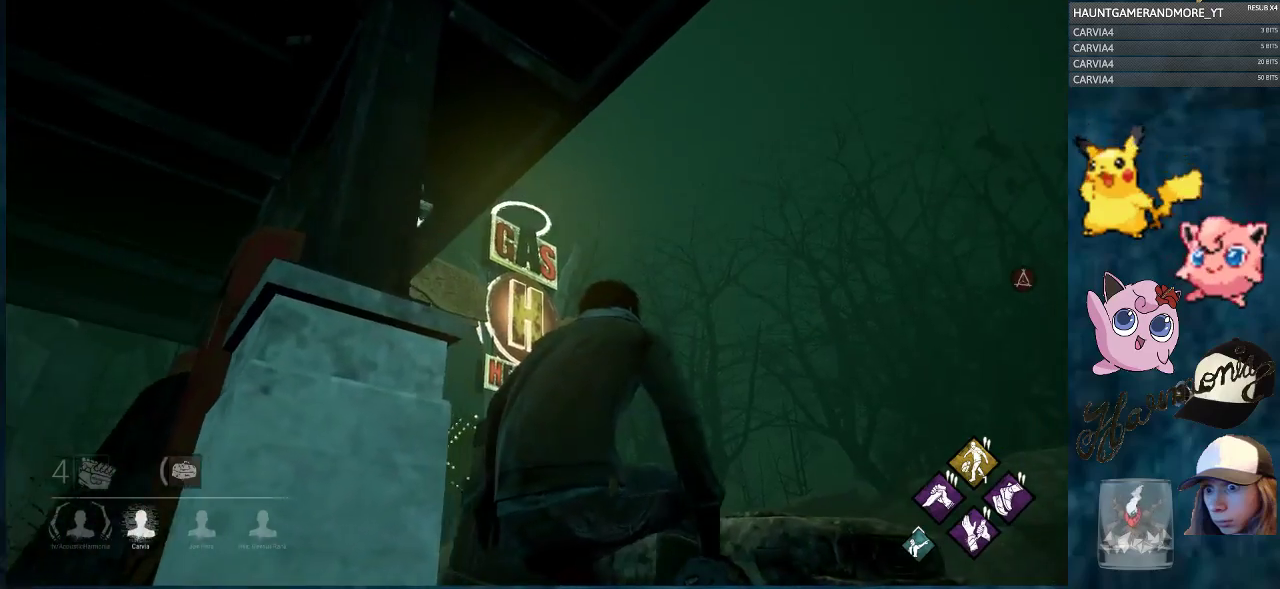
{"keys": ["ctrl", "w"], "mouse": [], "mouse_move": "still", "events": [[117, "d", "up"]]}
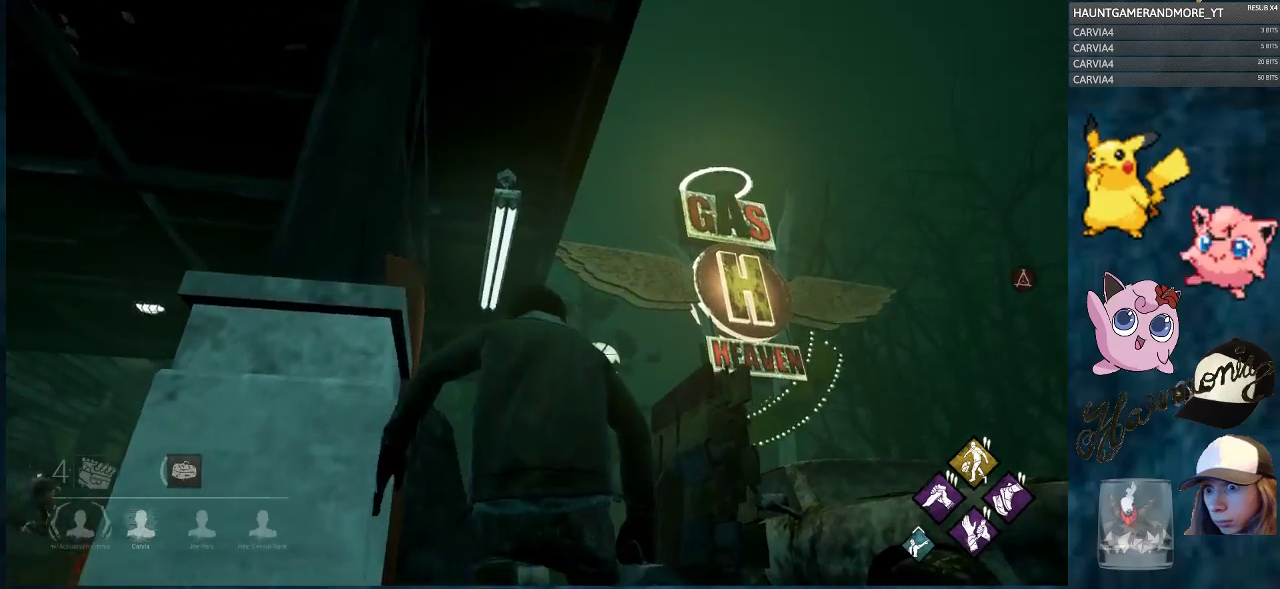
{"keys": ["ctrl", "w"], "mouse": [], "mouse_move": "still", "events": []}